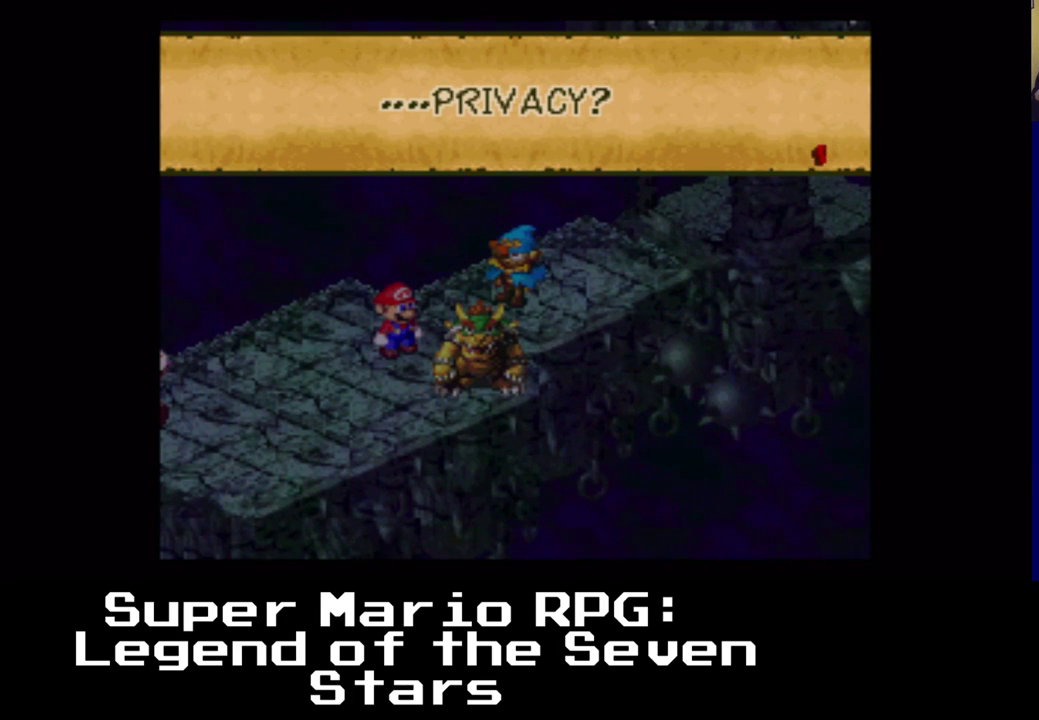
Gameplay with a controller (Xbox layout); each line is a JSON object with the inputs held at the frame after it. "events" lists button and stick changes between this image and that frame as [ms after this image, input, new state], when the widget could be followed in between. Not read: left_stick right_stick.
{"buttons": [], "events": [[167, "B", "down"], [267, "B", "up"]]}
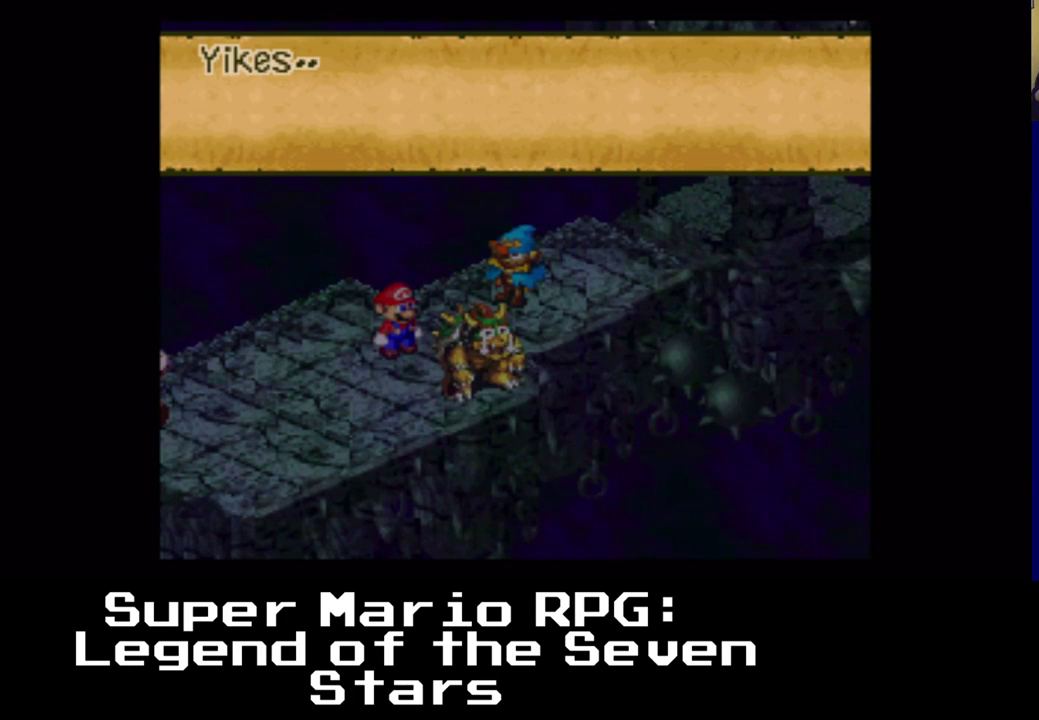
{"buttons": [], "events": []}
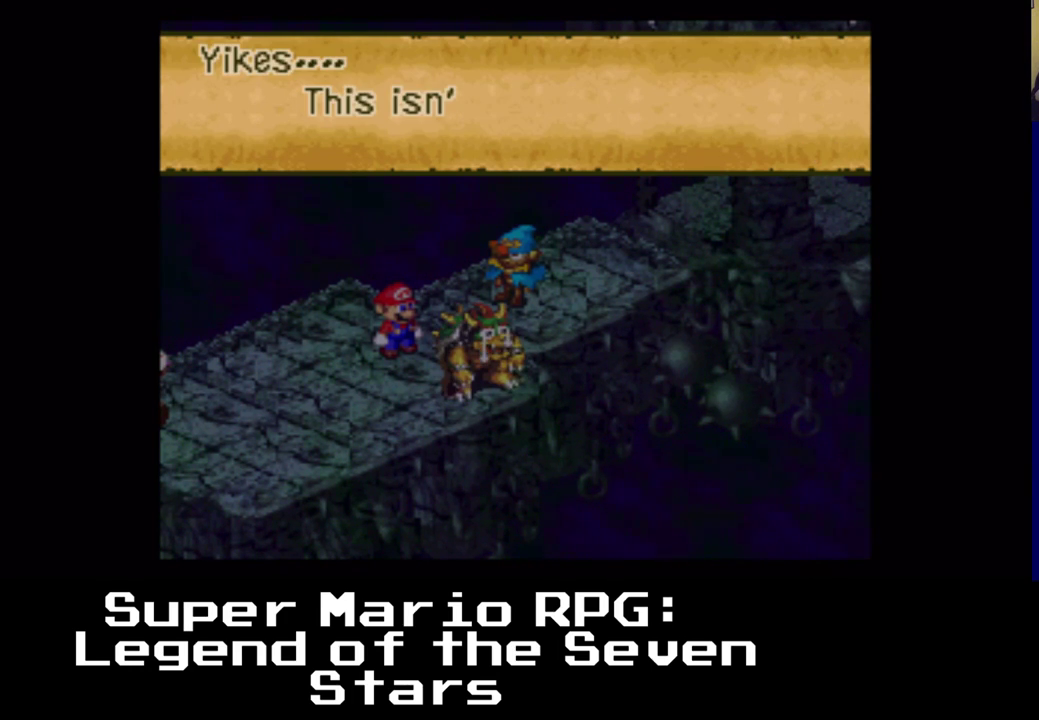
{"buttons": [], "events": []}
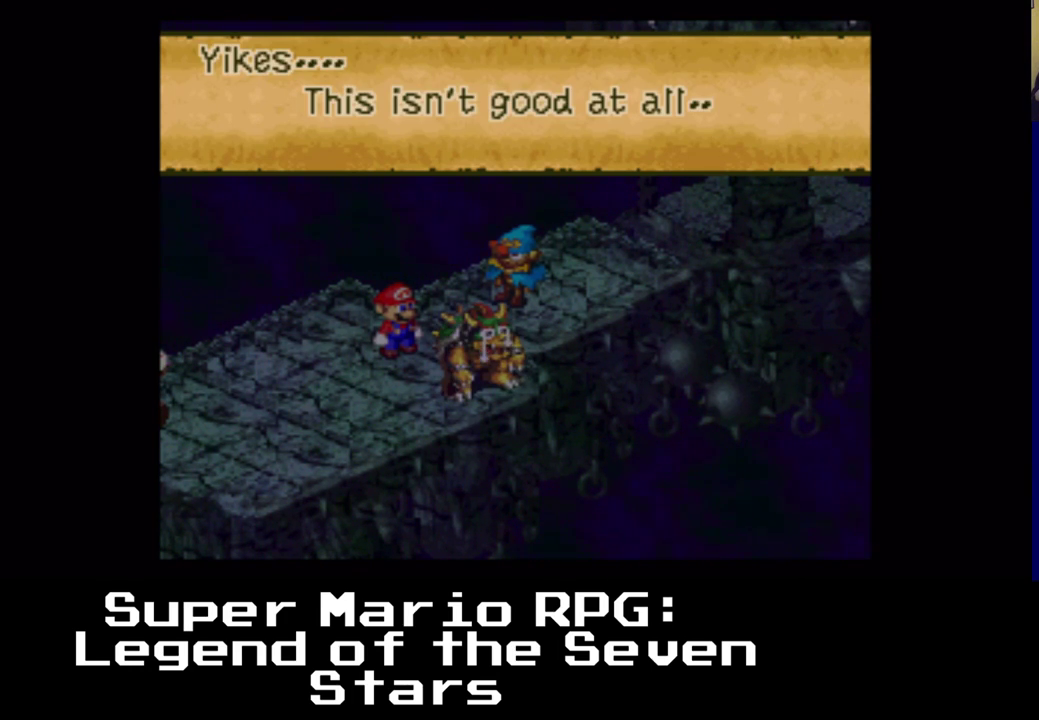
{"buttons": [], "events": []}
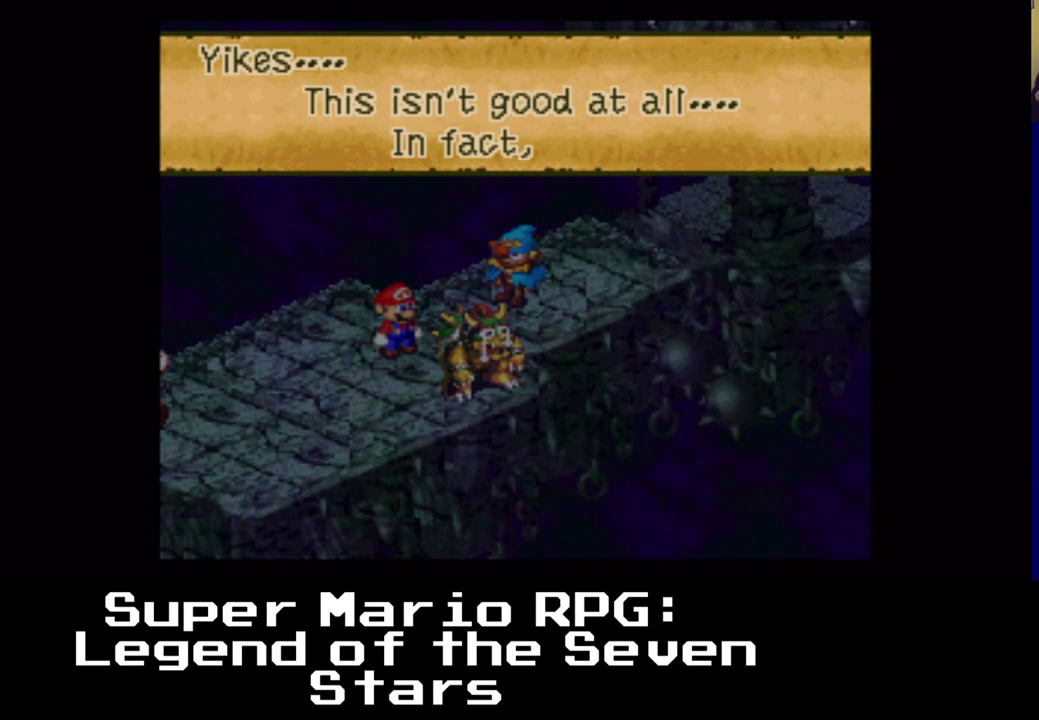
{"buttons": [], "events": []}
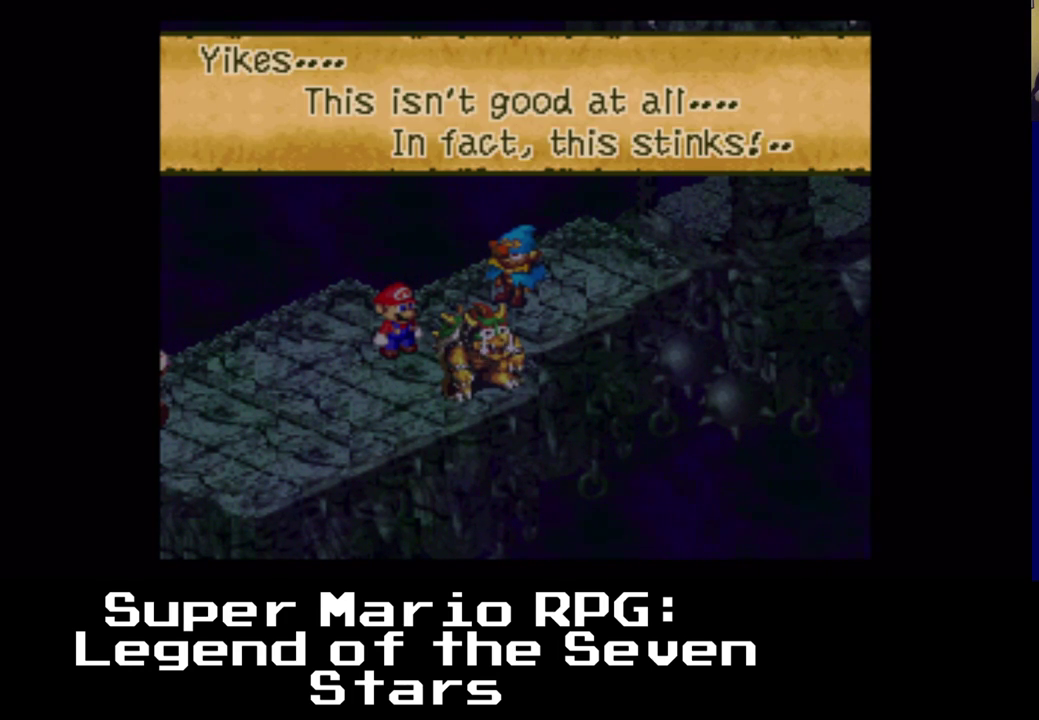
{"buttons": [], "events": []}
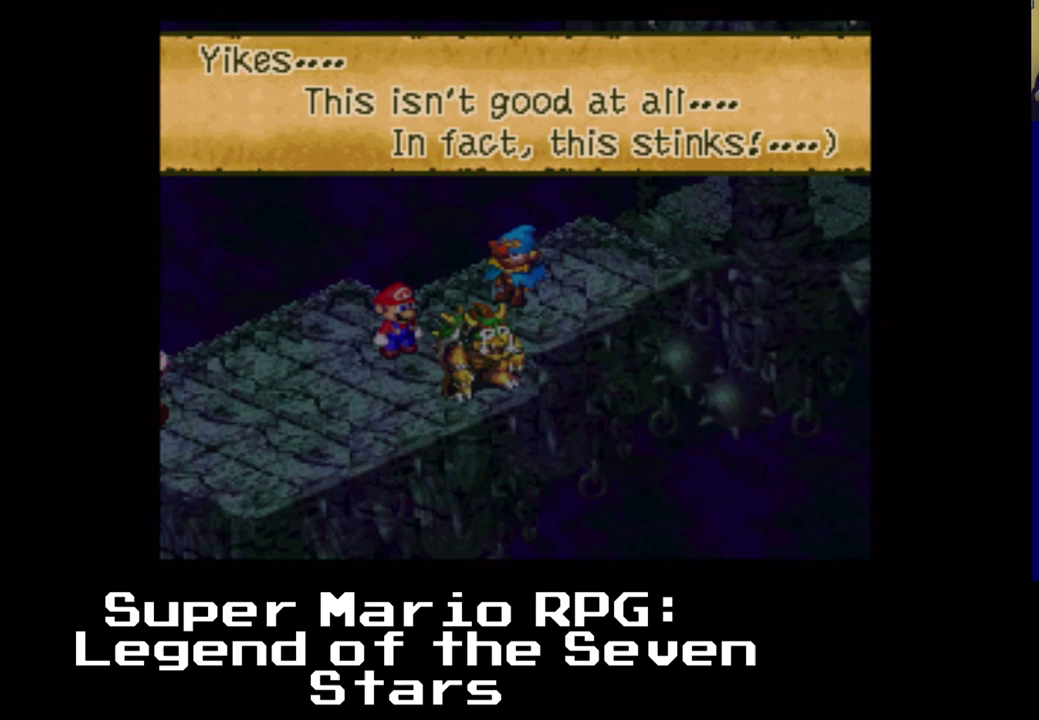
{"buttons": [], "events": []}
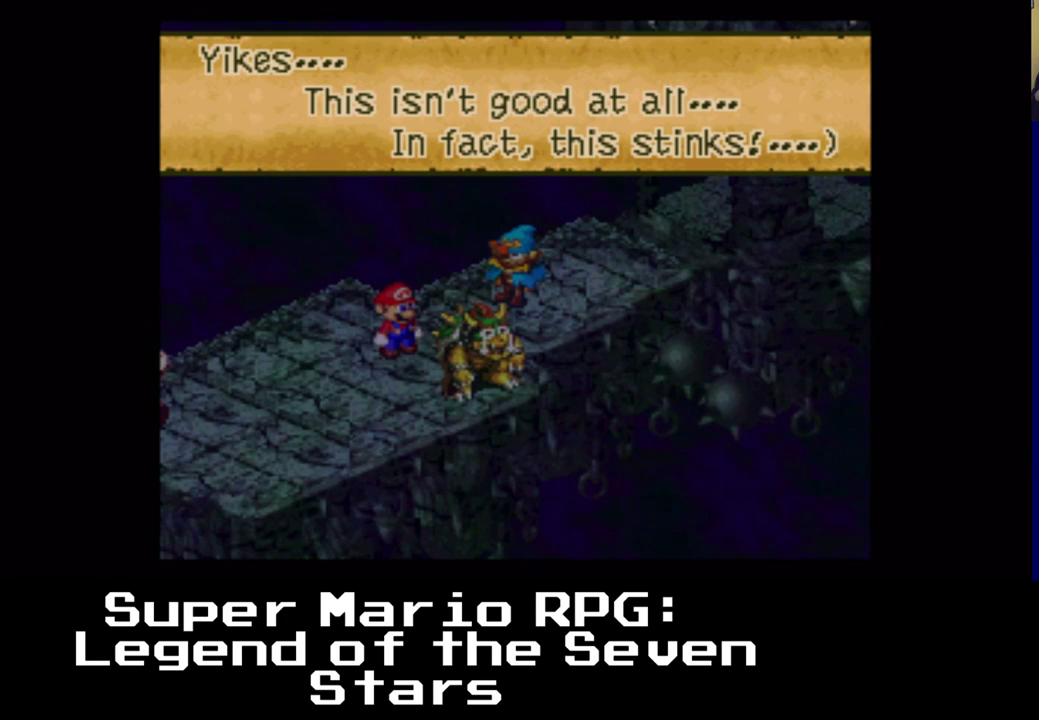
{"buttons": [], "events": []}
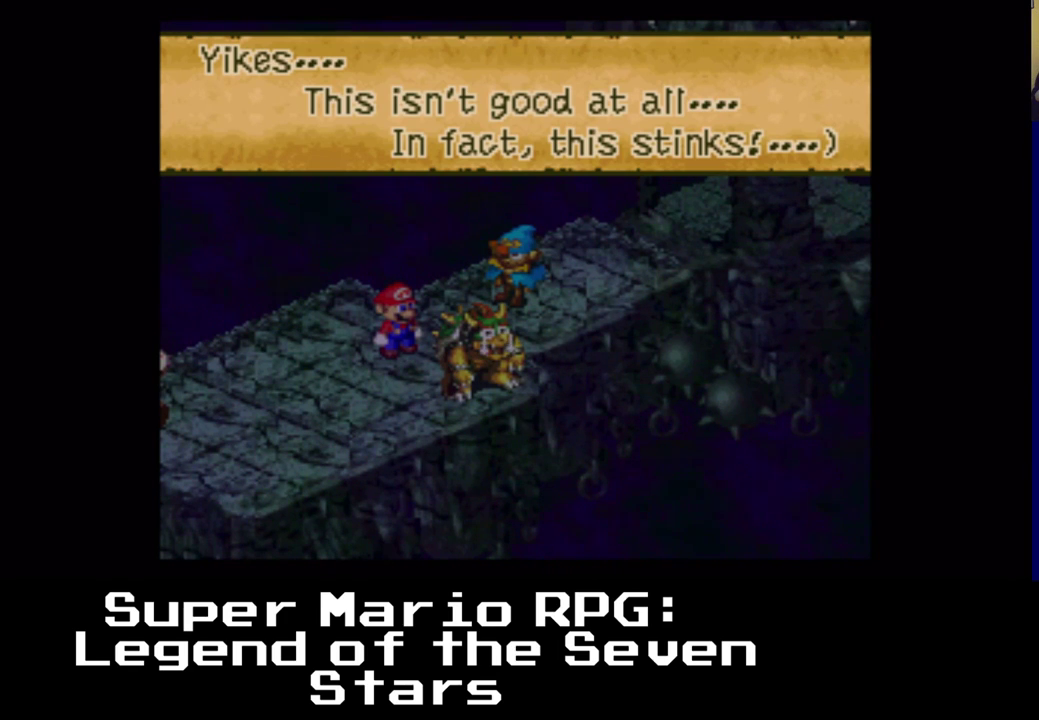
{"buttons": ["B"], "events": [[500, "B", "down"]]}
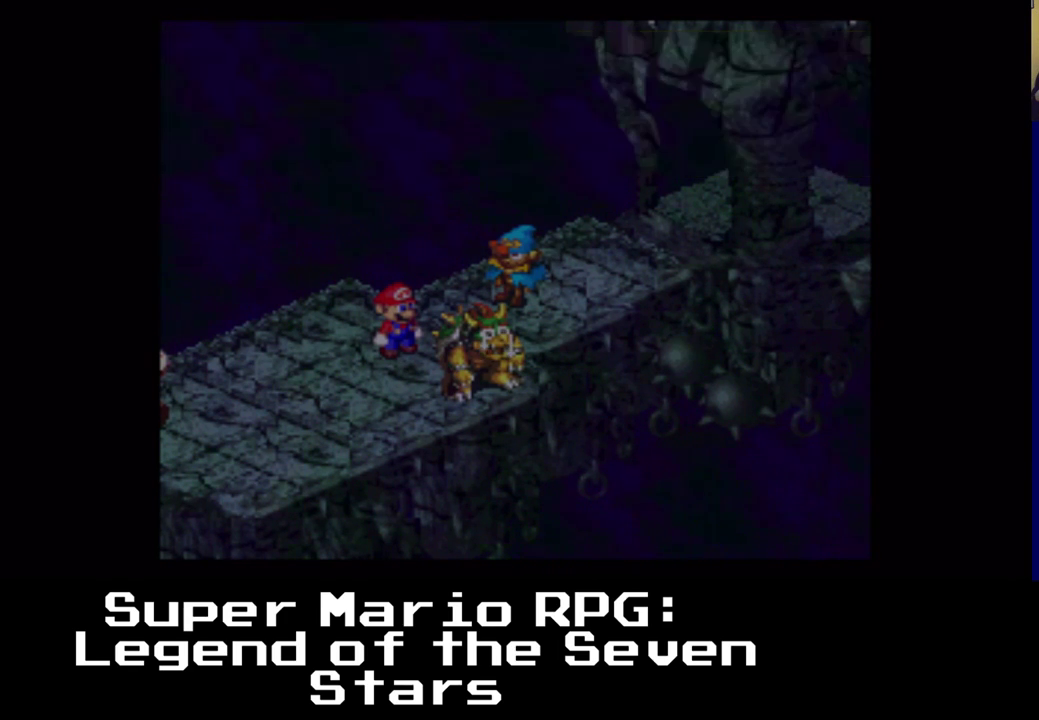
{"buttons": [], "events": [[100, "B", "up"]]}
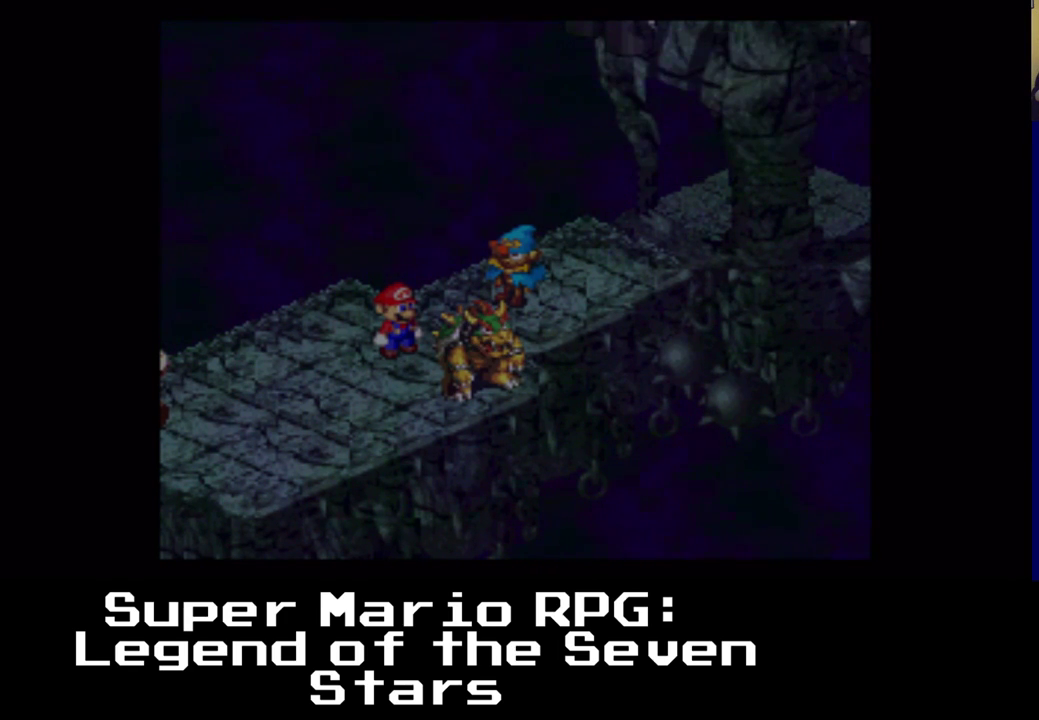
{"buttons": [], "events": []}
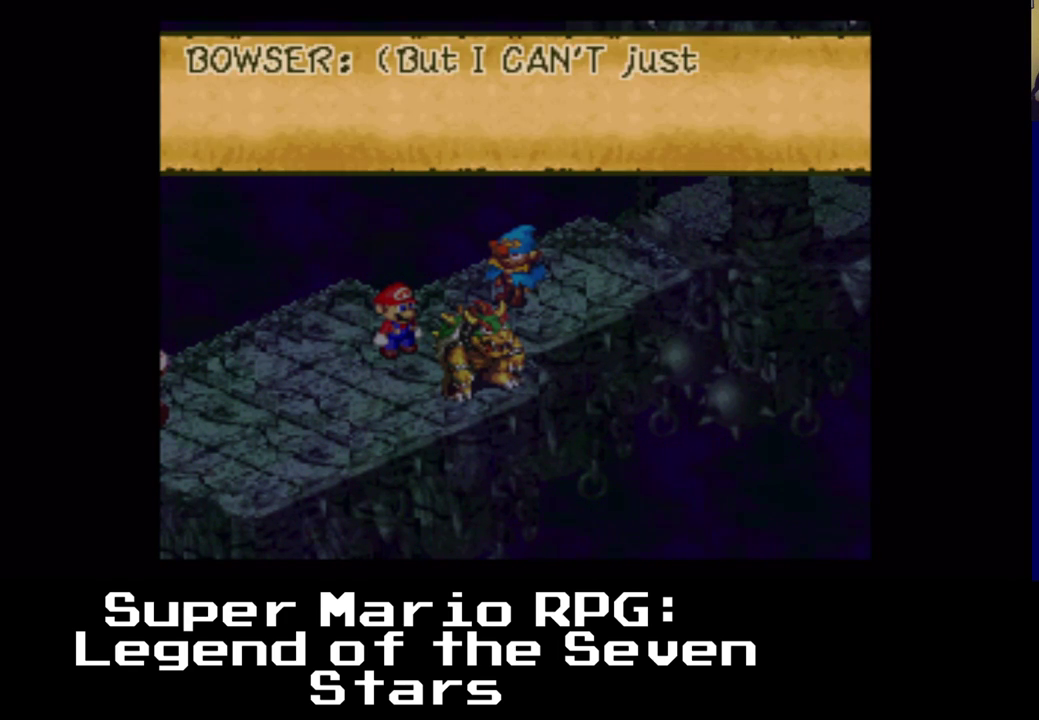
{"buttons": [], "events": []}
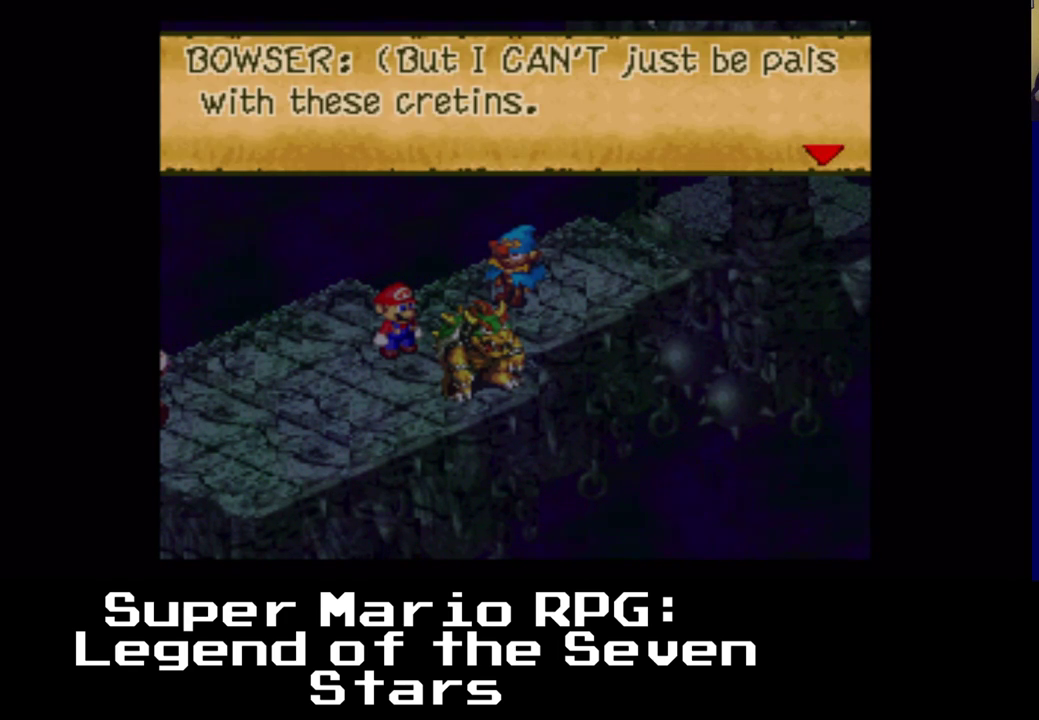
{"buttons": [], "events": []}
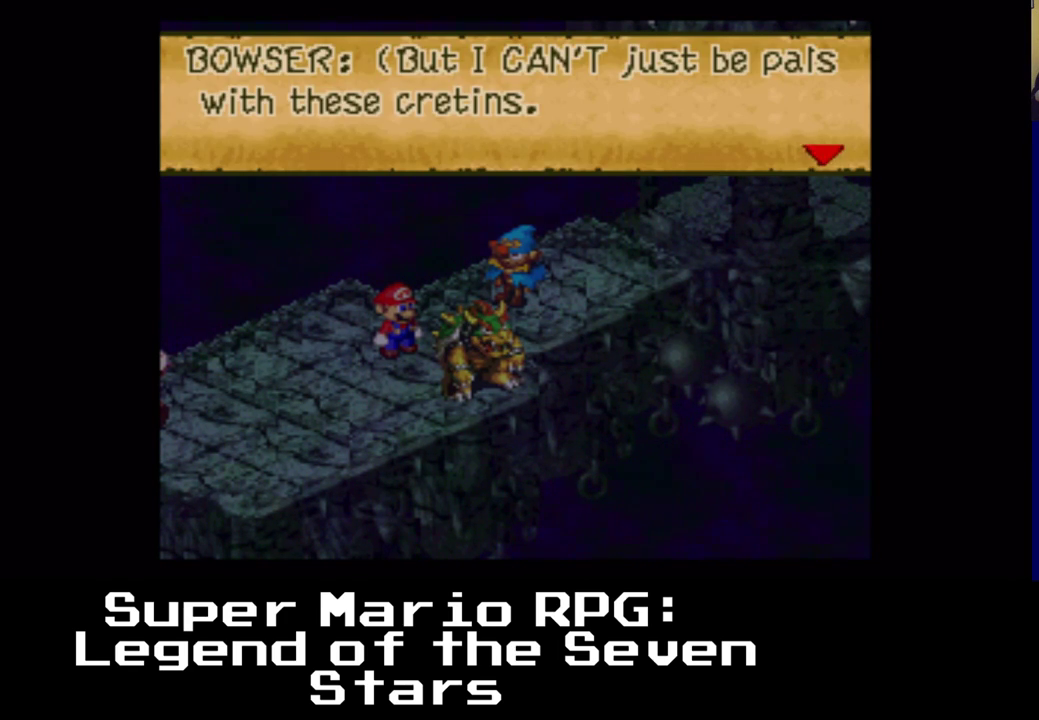
{"buttons": [], "events": []}
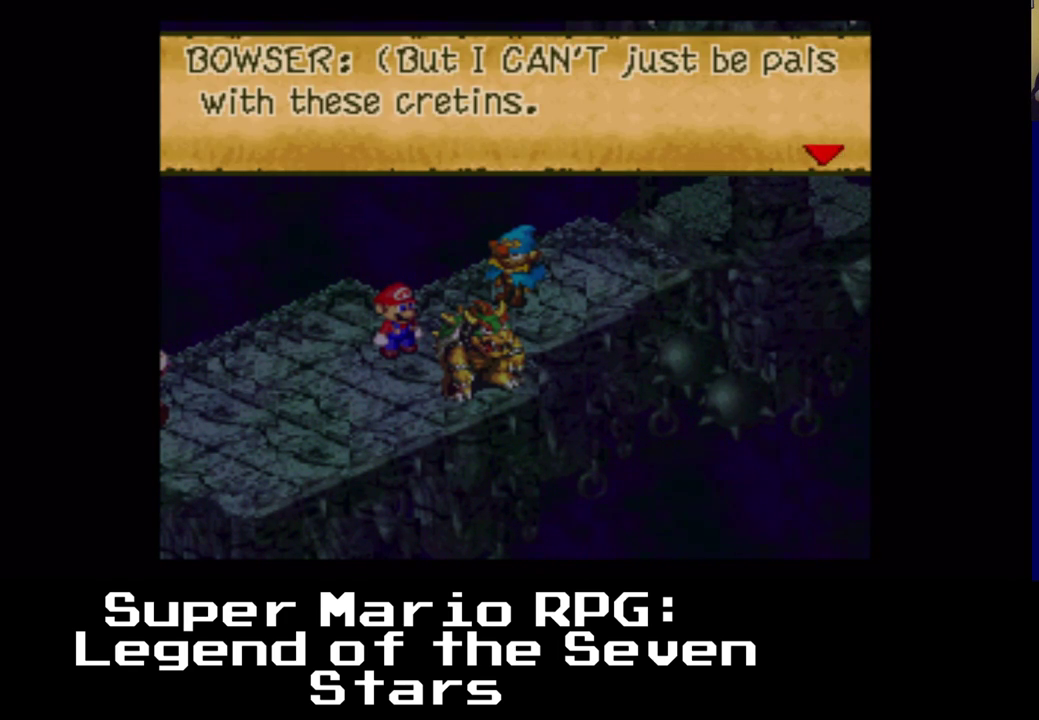
{"buttons": [], "events": []}
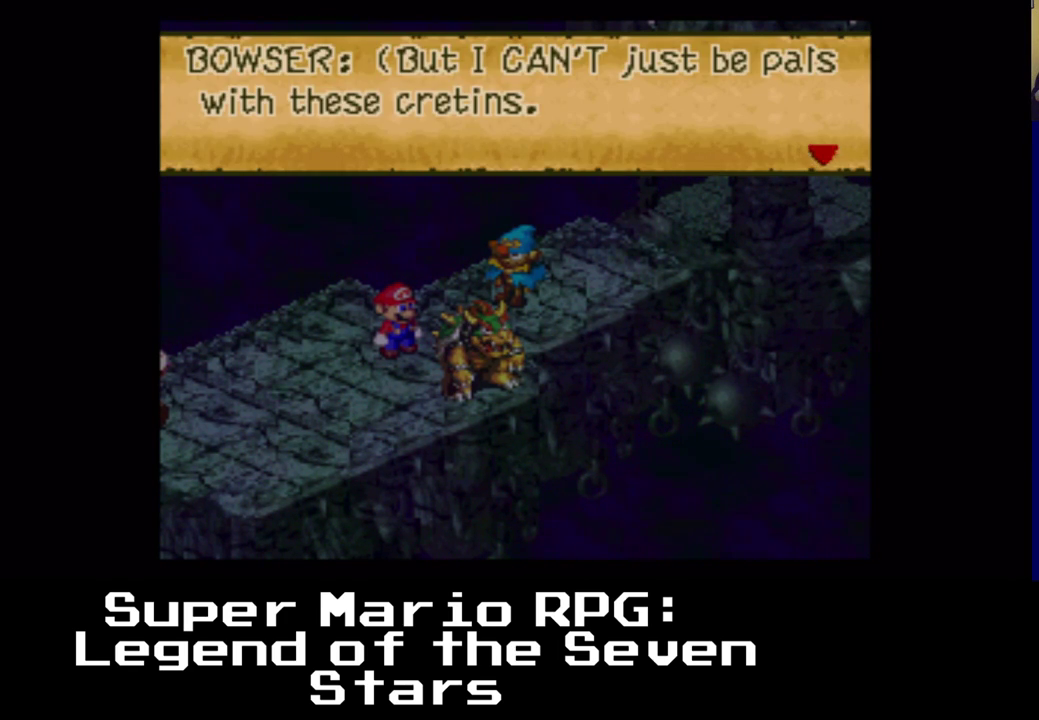
{"buttons": [], "events": [[333, "B", "down"], [450, "B", "up"]]}
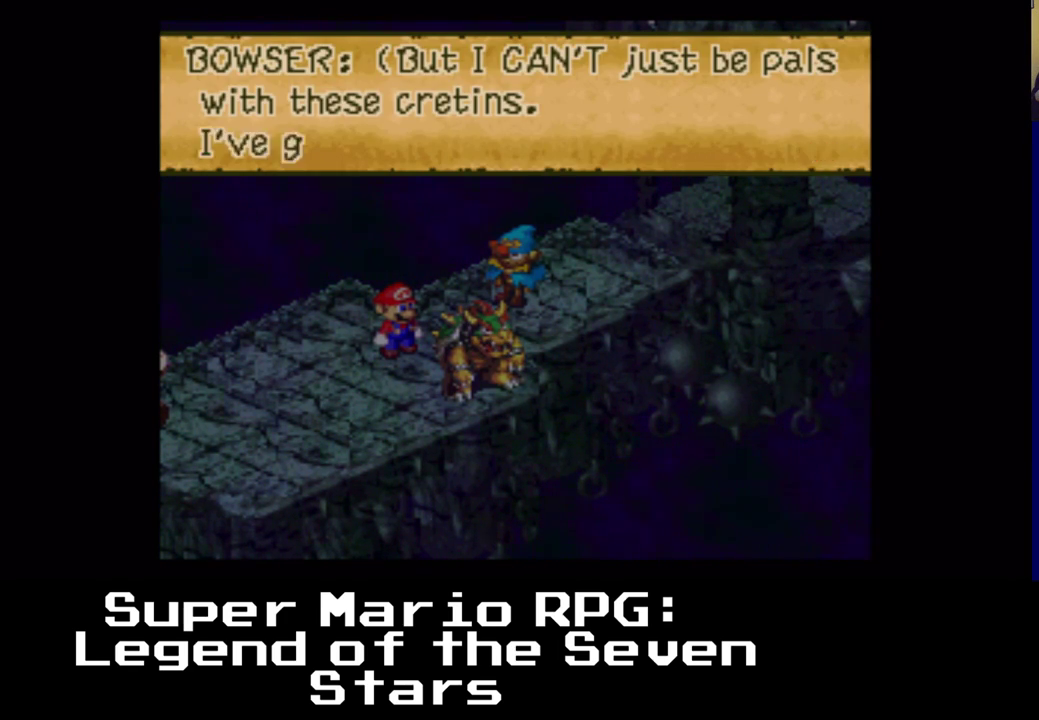
{"buttons": [], "events": []}
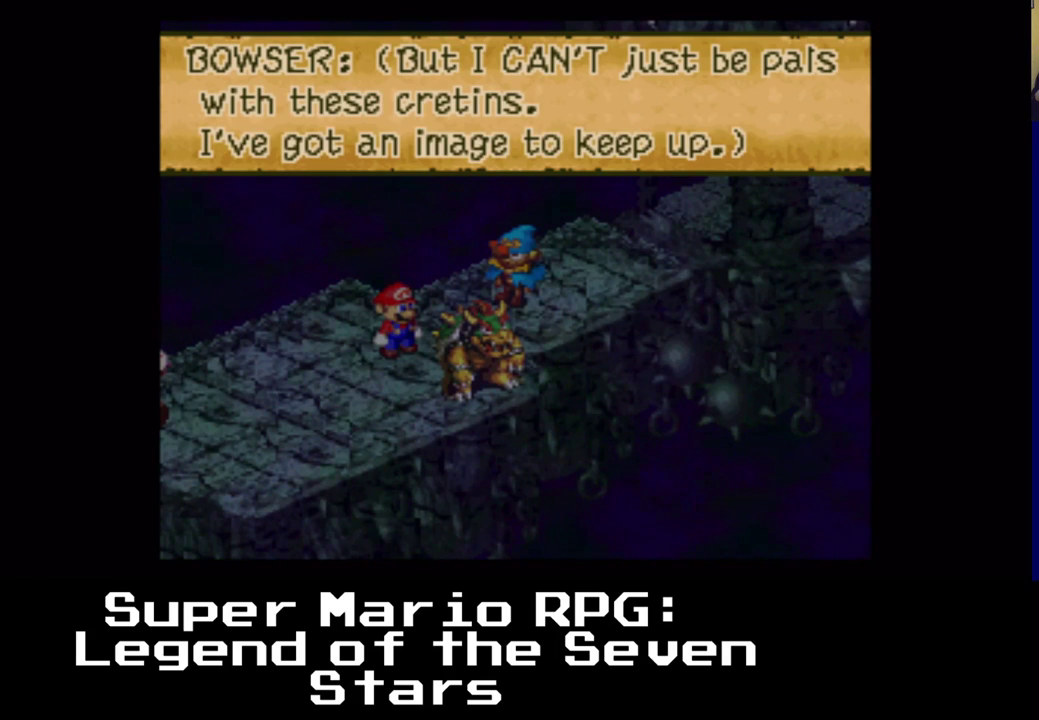
{"buttons": [], "events": []}
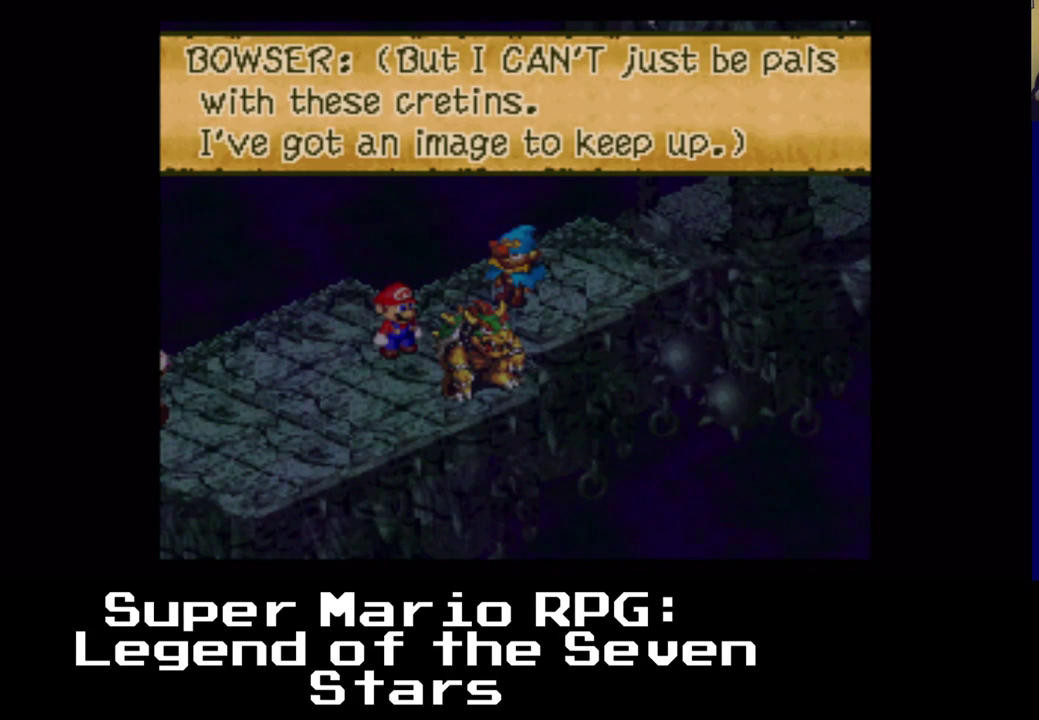
{"buttons": [], "events": []}
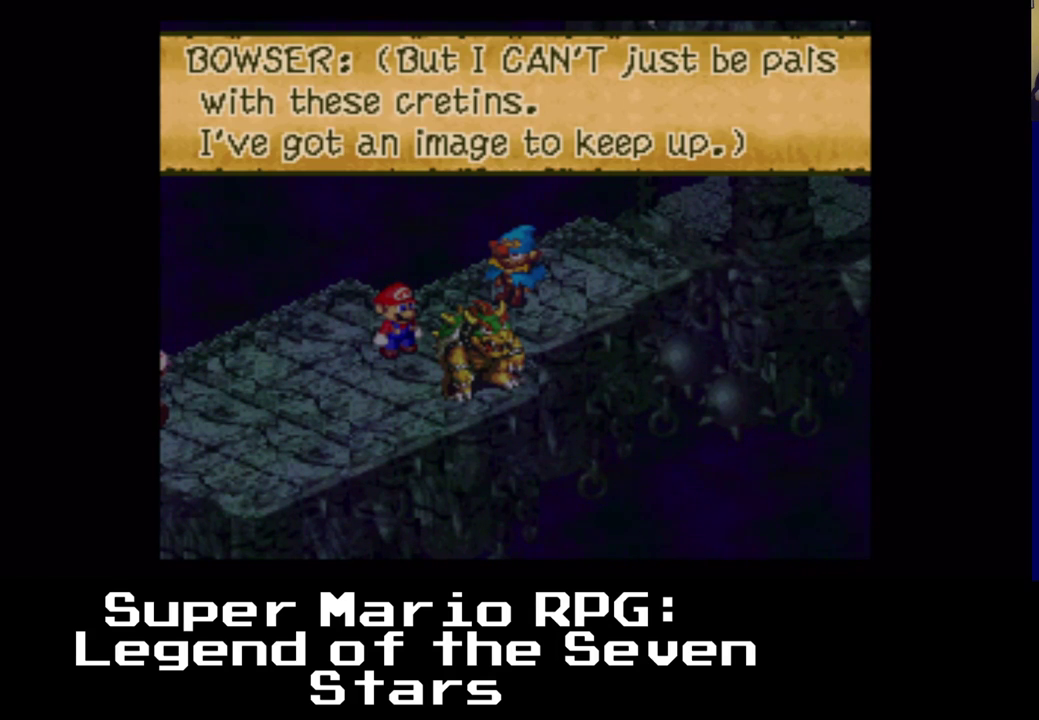
{"buttons": [], "events": [[167, "B", "down"], [267, "B", "up"]]}
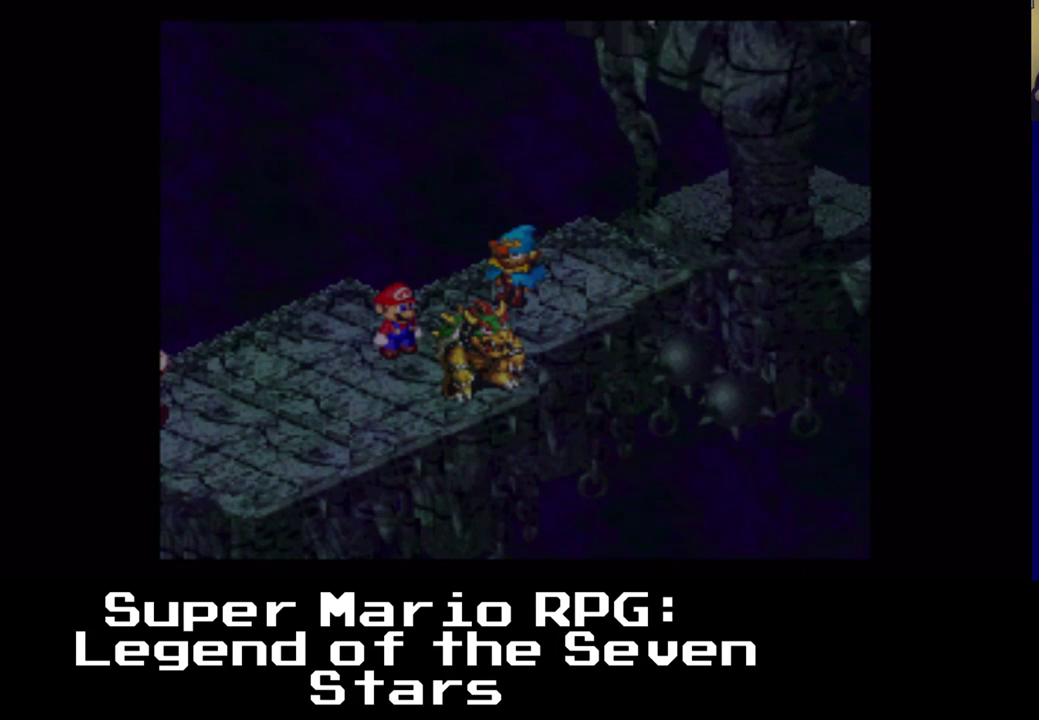
{"buttons": [], "events": []}
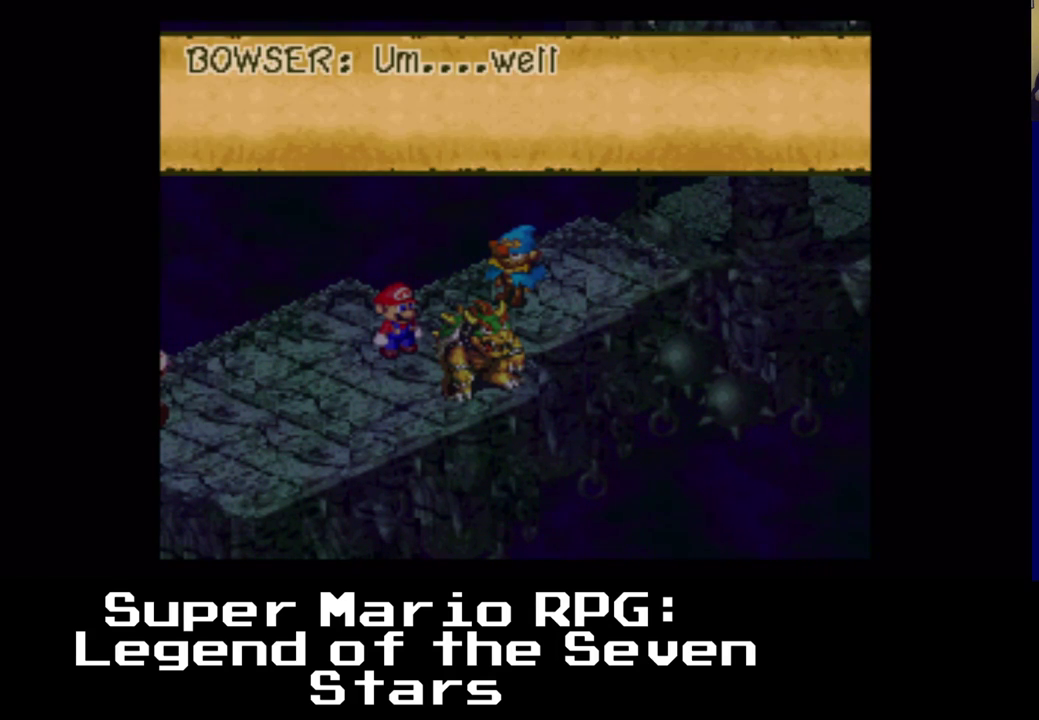
{"buttons": [], "events": []}
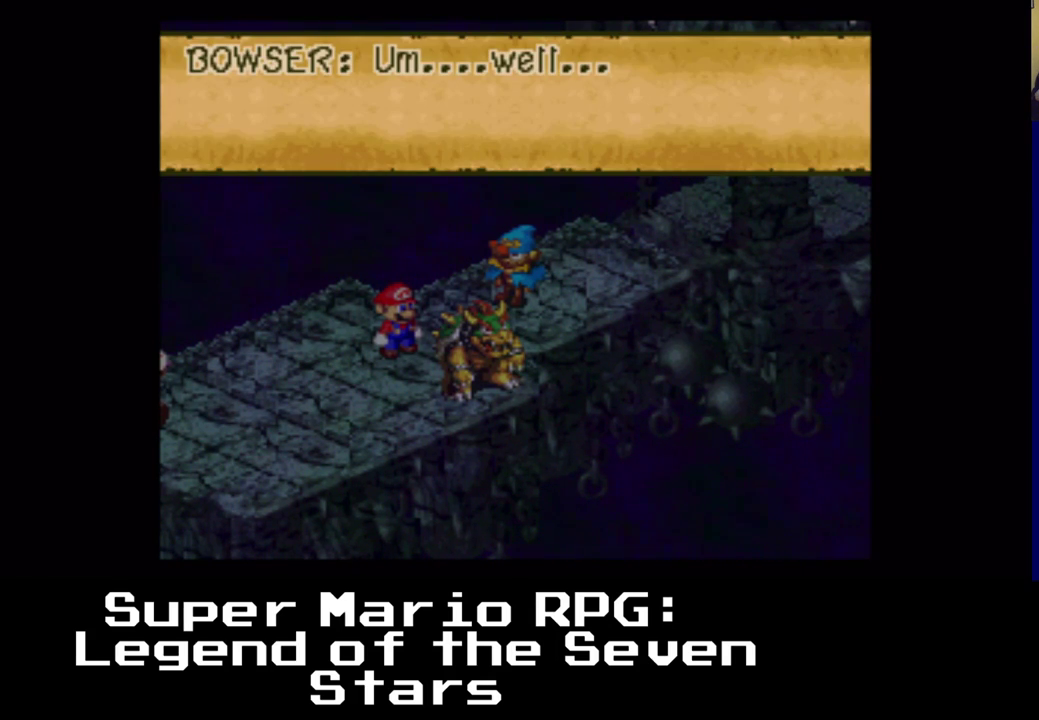
{"buttons": [], "events": [[133, "B", "down"], [317, "B", "up"]]}
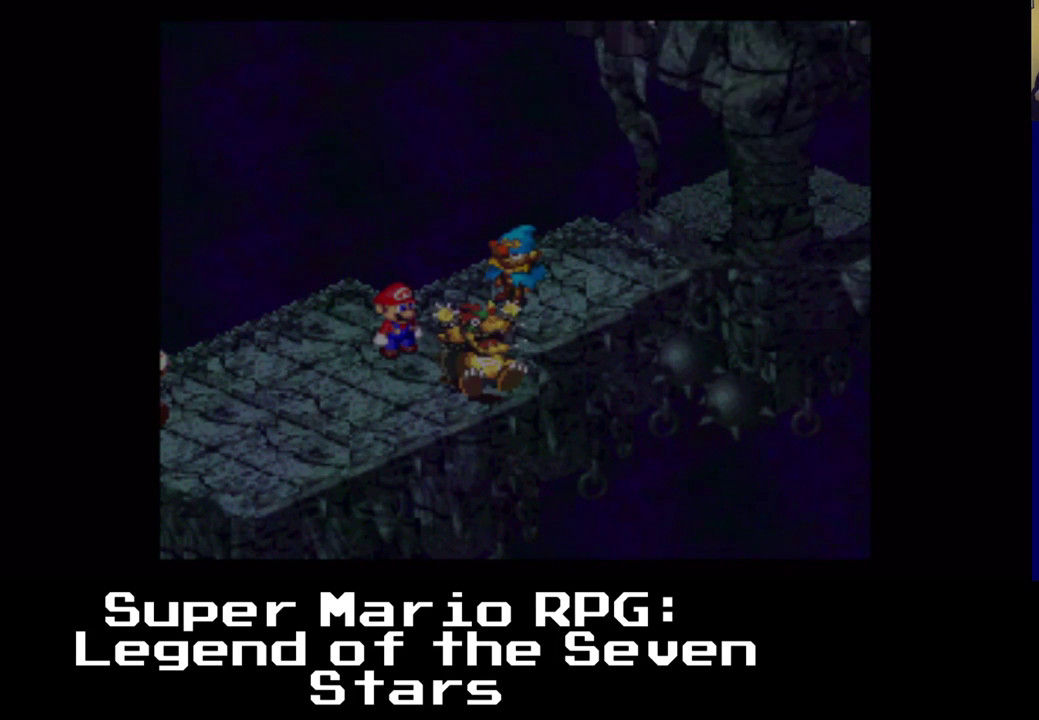
{"buttons": [], "events": []}
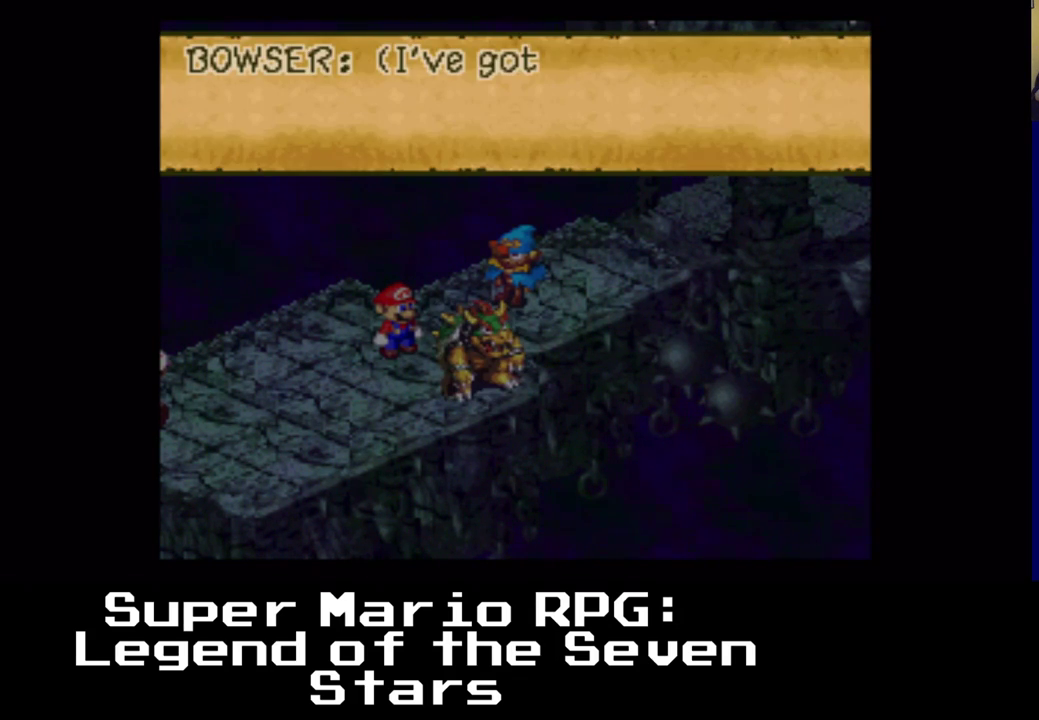
{"buttons": [], "events": []}
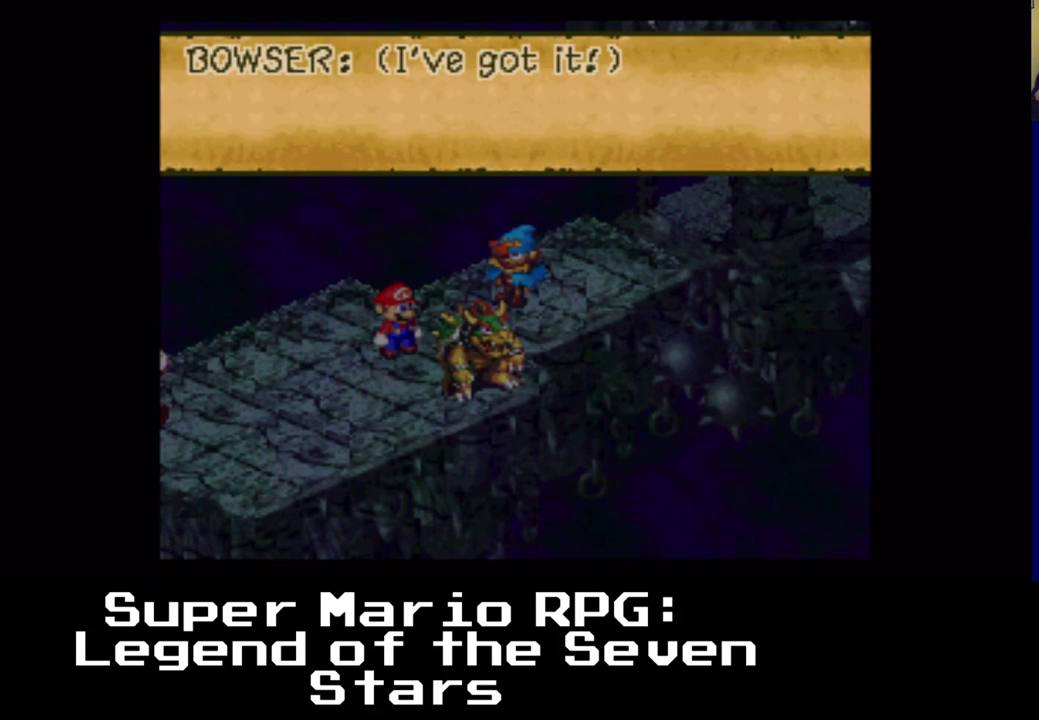
{"buttons": ["B"], "events": [[467, "B", "down"]]}
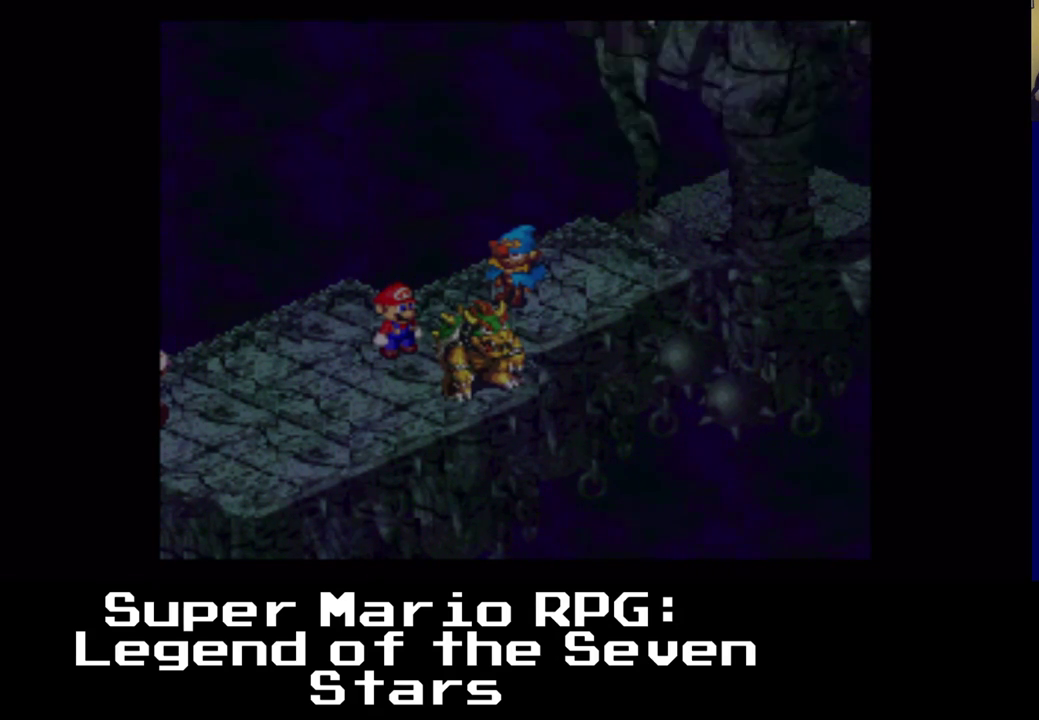
{"buttons": [], "events": [[83, "B", "up"]]}
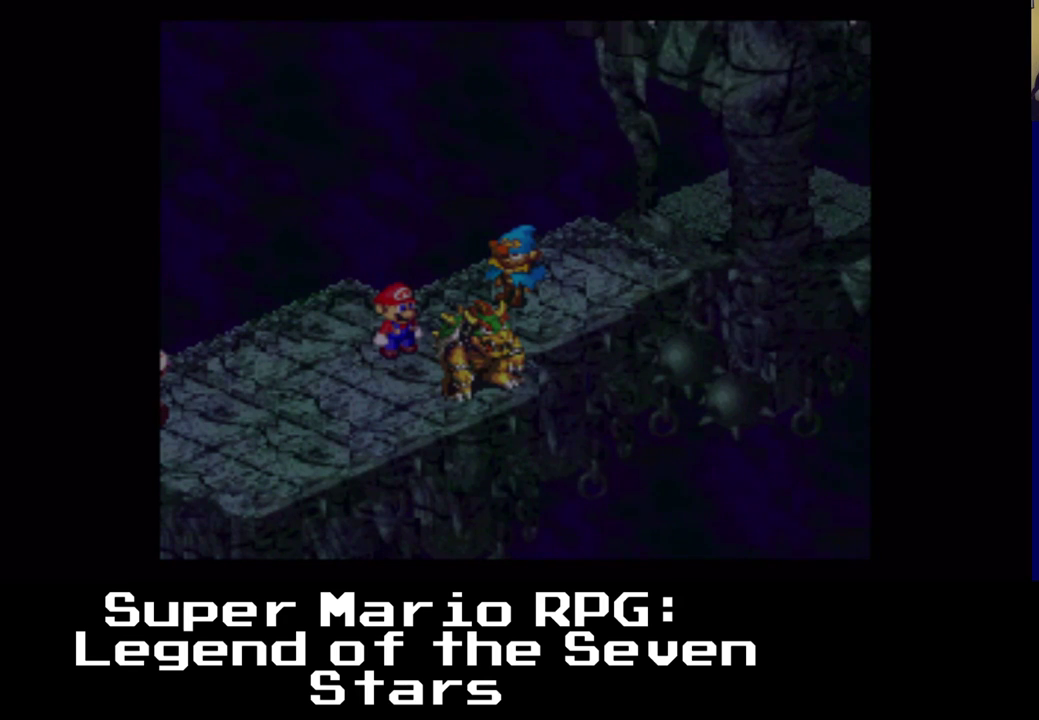
{"buttons": [], "events": []}
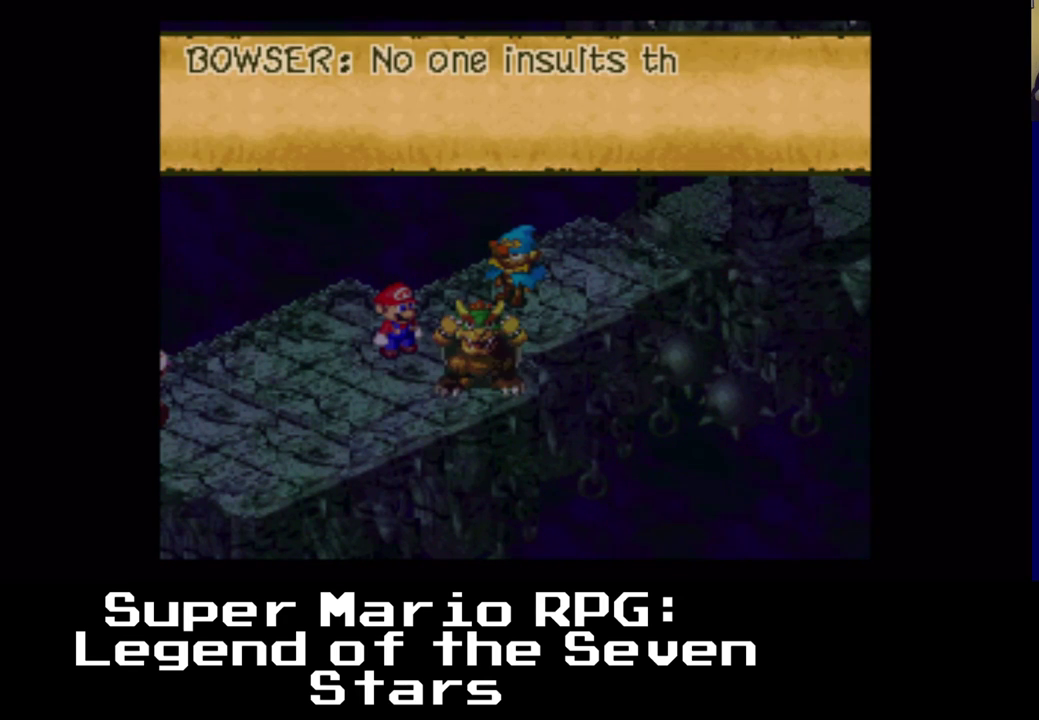
{"buttons": [], "events": []}
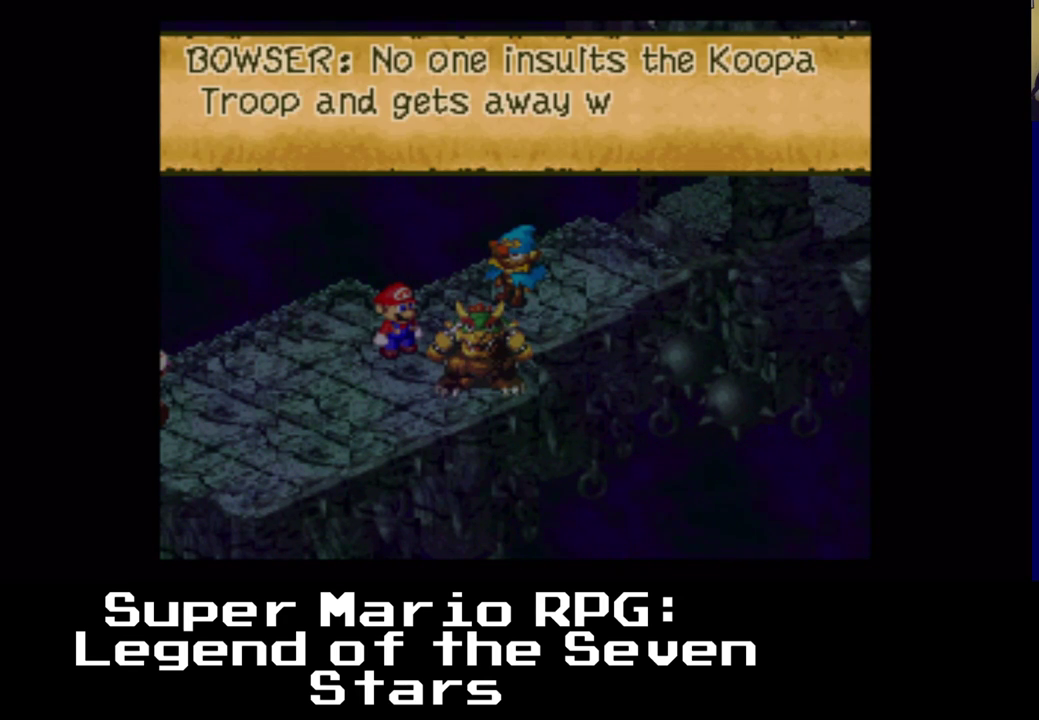
{"buttons": [], "events": []}